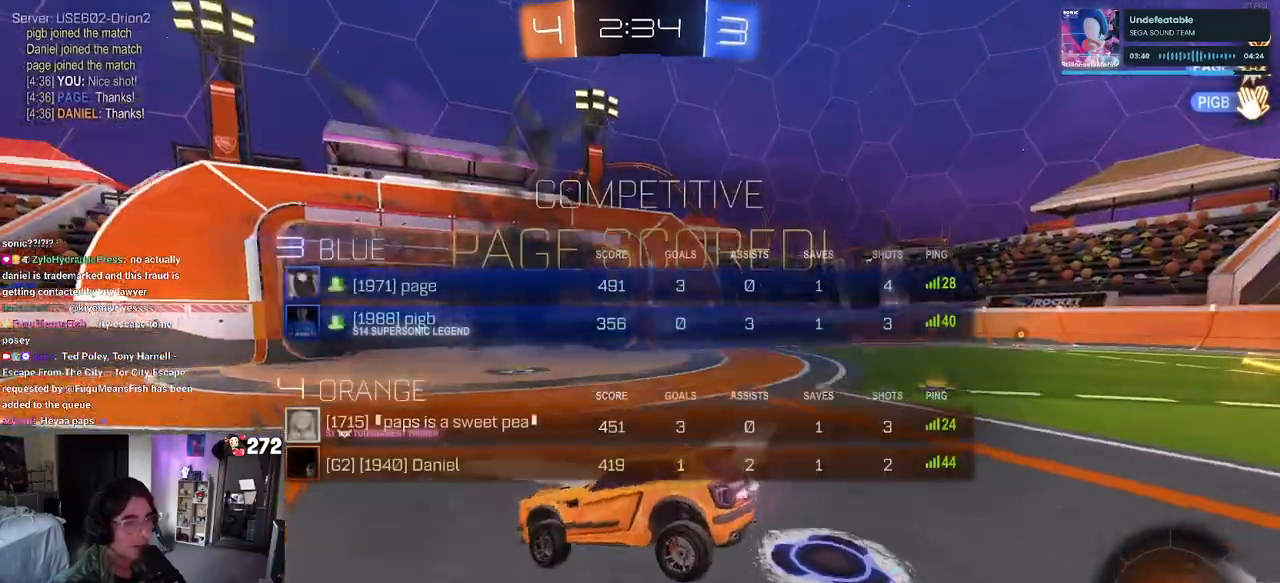
Gameplay with a controller (PlayStation layout); each line is a JSON object with the inputs held at the frame after it. "events" lists button and stick changes between this image and that frame as [ms after this image, input, new state], when the widget could be followed in between.
{"buttons": ["R3"], "left_stick": "center", "right_stick": "center"}
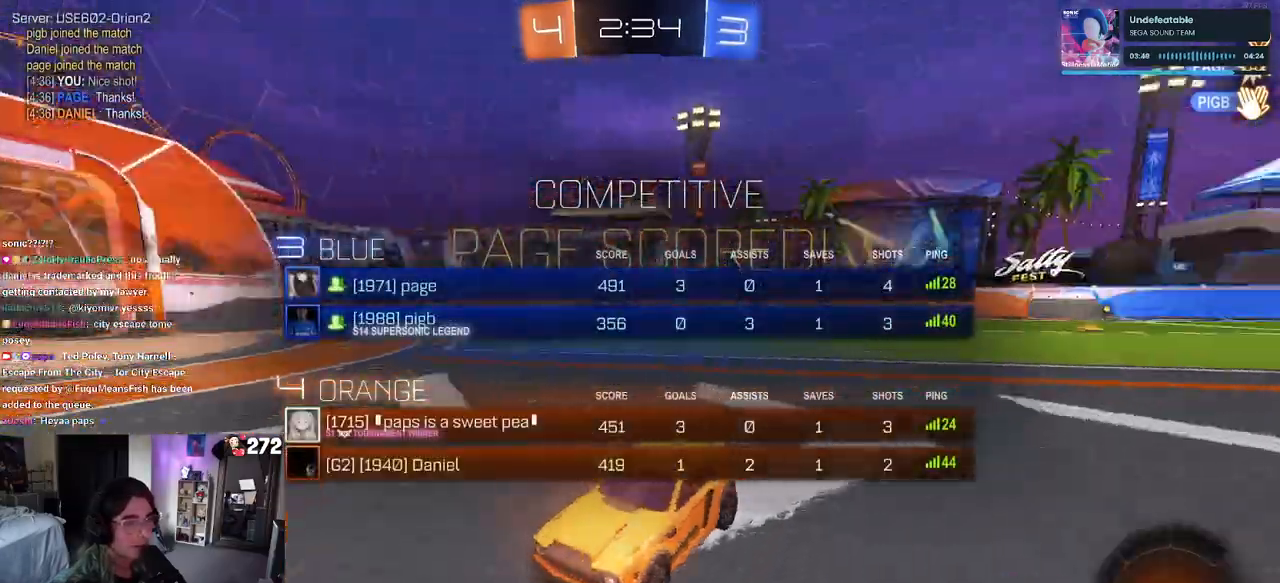
{"buttons": ["R3"], "left_stick": "center", "right_stick": "center", "events": []}
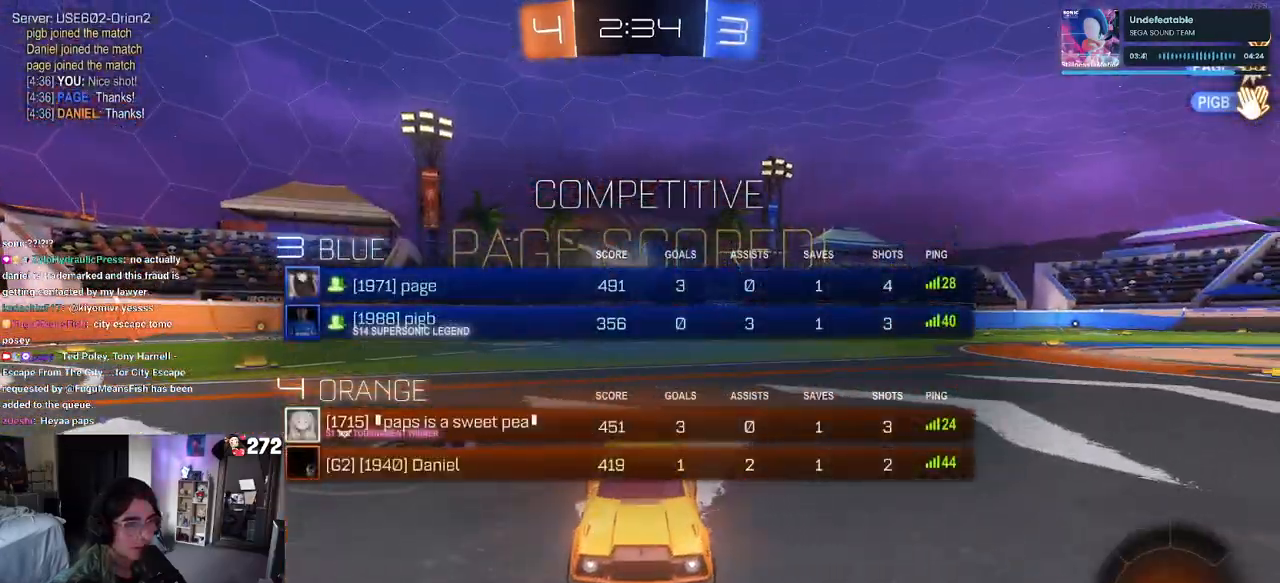
{"buttons": ["CROSS"], "left_stick": "center", "right_stick": "center", "events": [[50, "R3", "up"], [183, "CROSS", "down"], [317, "CROSS", "up"], [383, "CROSS", "down"]]}
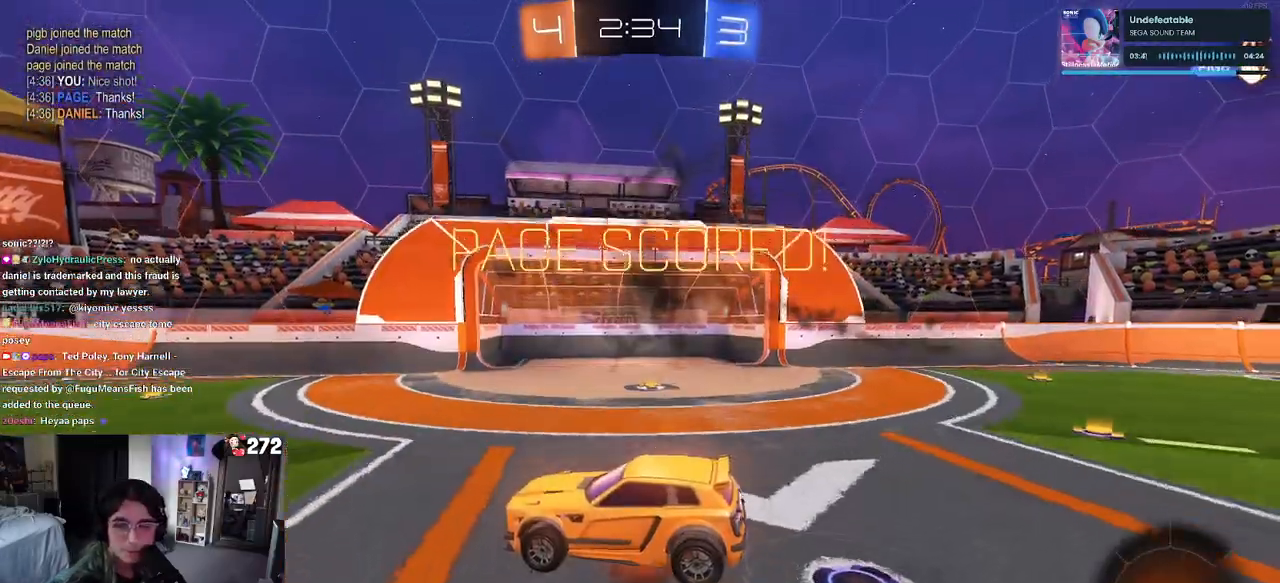
{"buttons": ["CROSS"], "left_stick": "center", "right_stick": "center", "events": [[17, "CROSS", "up"], [67, "CROSS", "down"], [183, "CROSS", "up"], [267, "CROSS", "down"], [383, "CROSS", "up"], [450, "CROSS", "down"]]}
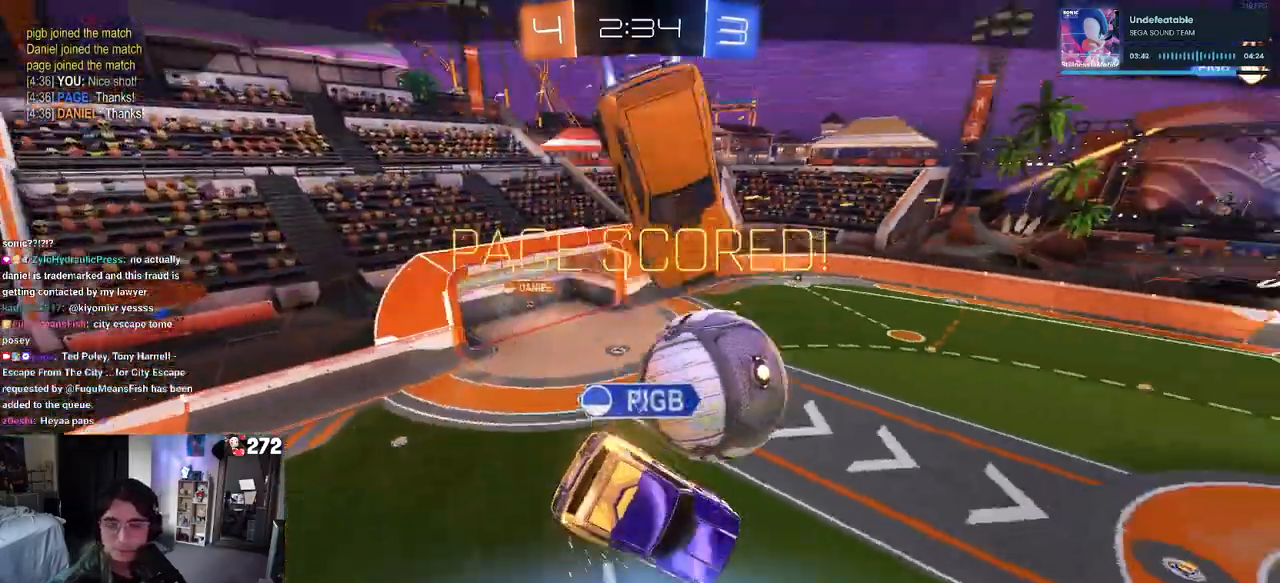
{"buttons": ["CROSS"], "left_stick": "center", "right_stick": "center", "events": [[50, "CROSS", "up"], [167, "CROSS", "down"], [283, "CROSS", "up"], [400, "CROSS", "down"]]}
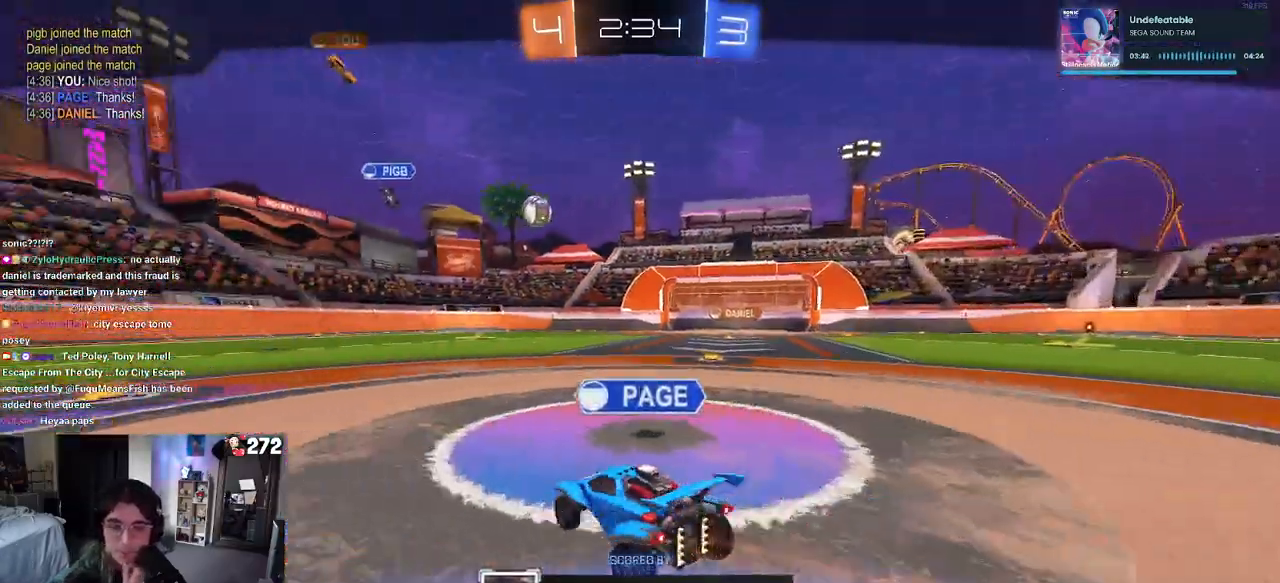
{"buttons": [], "left_stick": "center", "right_stick": "center", "events": [[17, "CROSS", "up"], [133, "CROSS", "down"], [250, "CROSS", "up"], [350, "CROSS", "down"], [500, "CROSS", "up"]]}
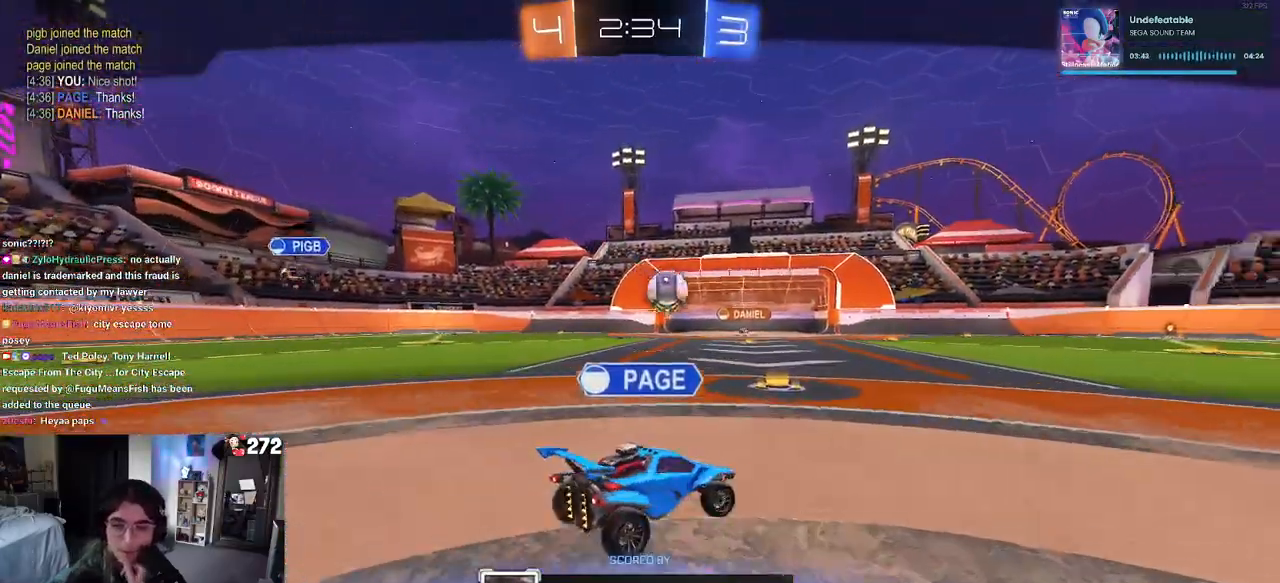
{"buttons": [], "left_stick": "center", "right_stick": "center", "events": [[117, "CROSS", "down"], [200, "CROSS", "up"], [300, "CROSS", "down"], [433, "CROSS", "up"]]}
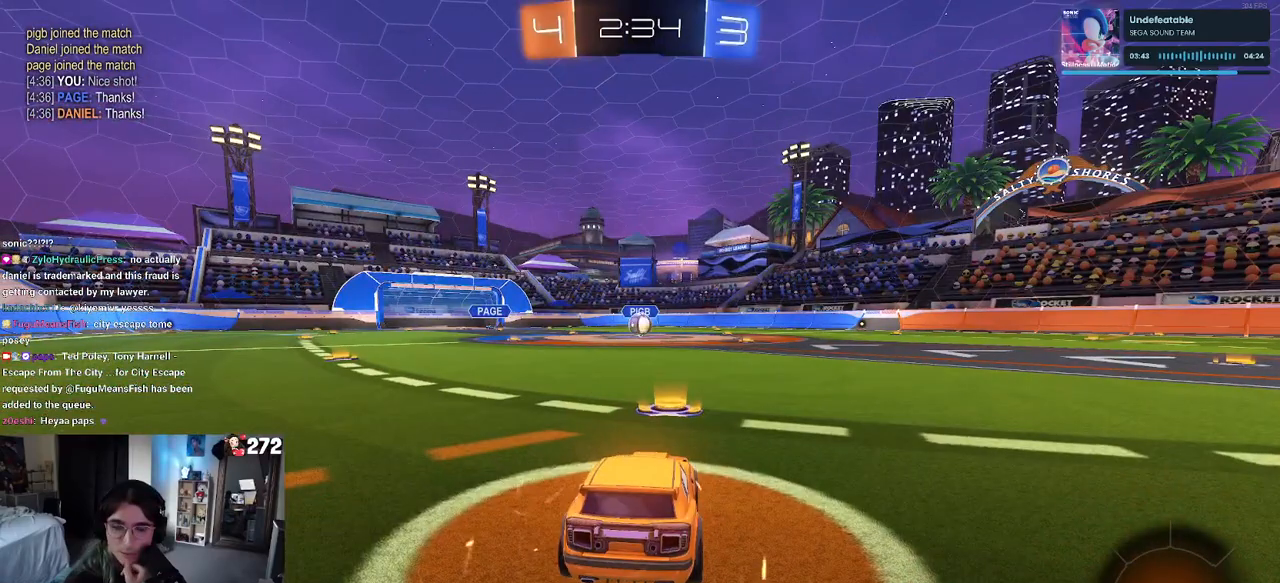
{"buttons": ["CROSS"], "left_stick": "center", "right_stick": "center", "events": [[17, "CROSS", "down"], [183, "CROSS", "up"], [250, "CROSS", "down"], [400, "CROSS", "up"], [467, "CROSS", "down"]]}
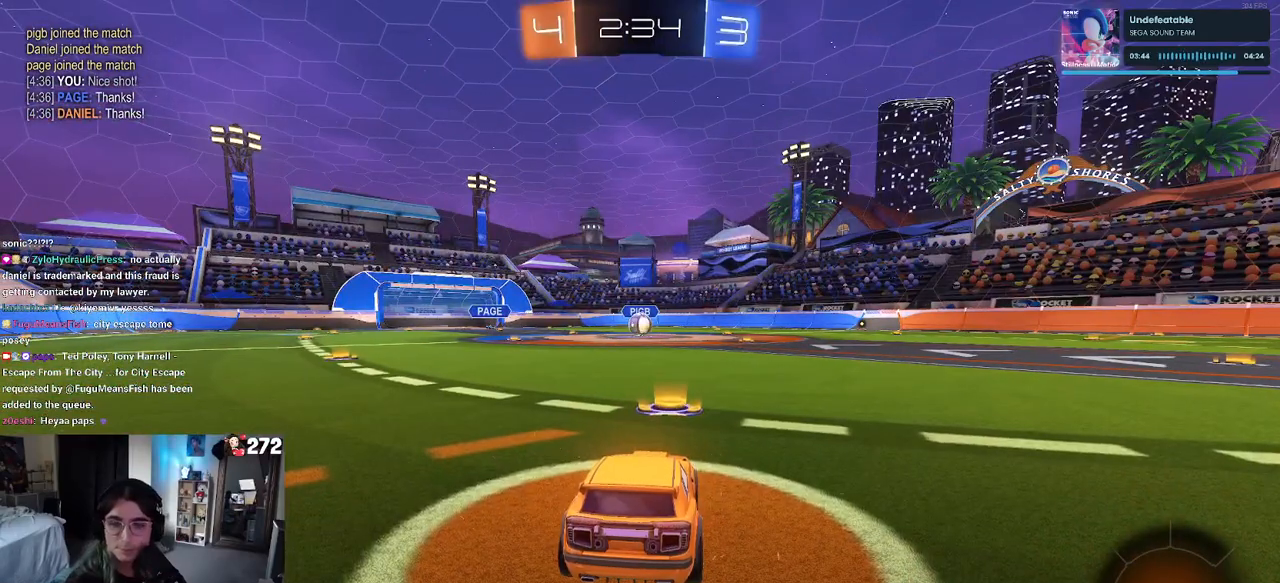
{"buttons": [], "left_stick": "center", "right_stick": "center", "events": [[83, "CROSS", "up"], [150, "CROSS", "down"], [267, "CROSS", "up"]]}
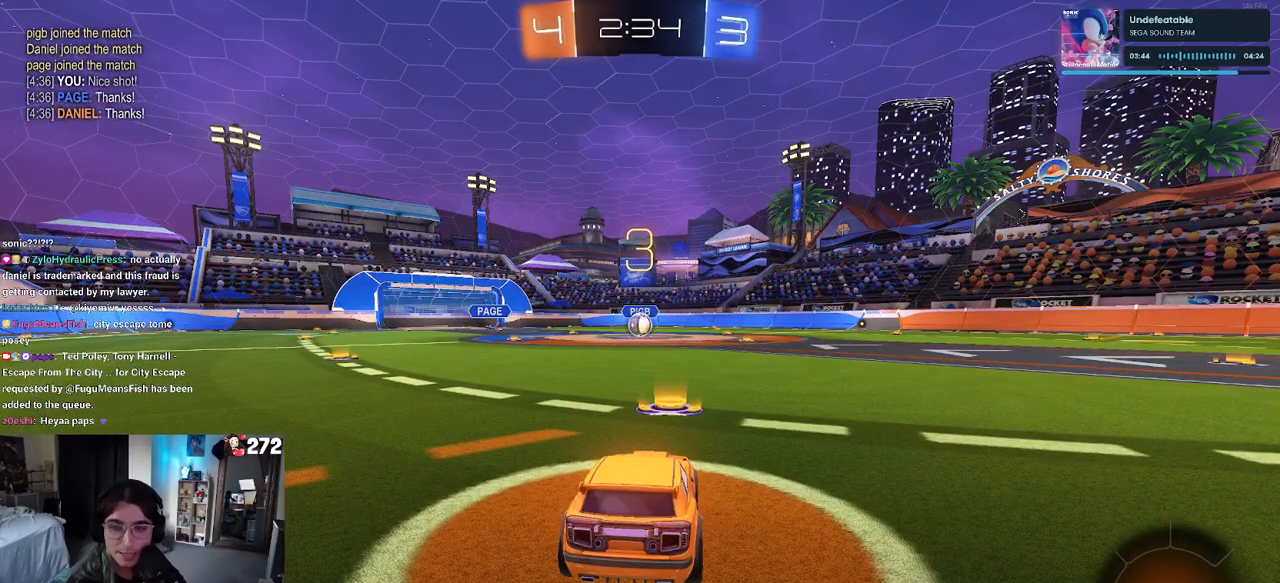
{"buttons": [], "left_stick": "center", "right_stick": "center", "events": [[83, "TRIANGLE", "down"], [167, "TRIANGLE", "up"], [250, "TRIANGLE", "down"], [383, "TRIANGLE", "up"]]}
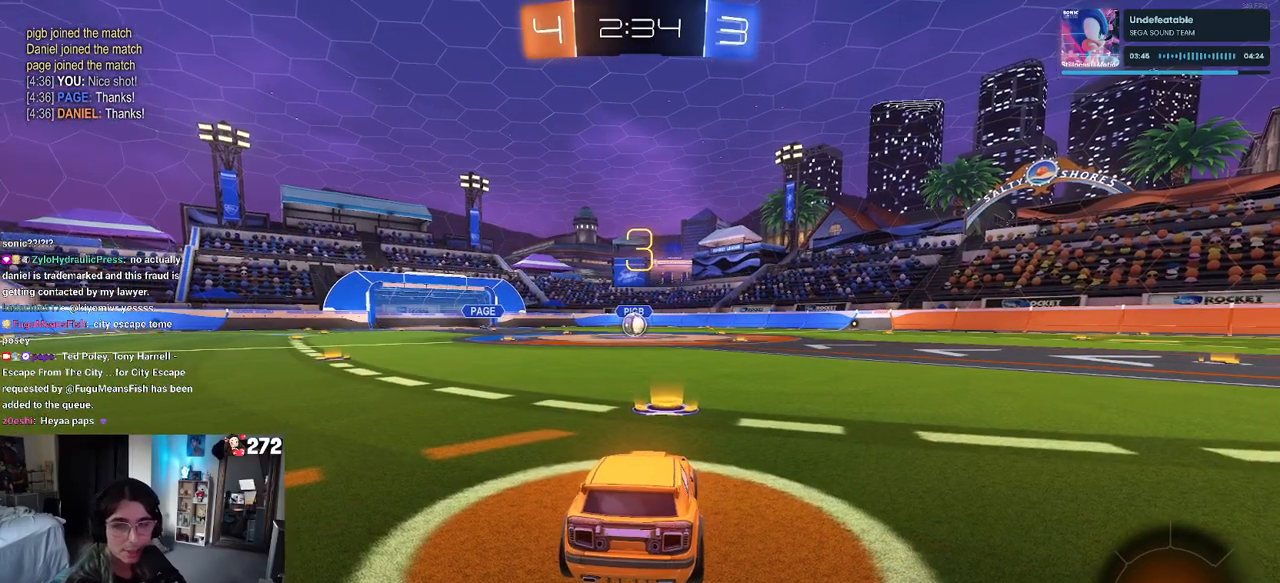
{"buttons": ["TRIANGLE", "R2"], "left_stick": "center", "right_stick": "center", "events": [[183, "R2", "down"], [483, "TRIANGLE", "down"]]}
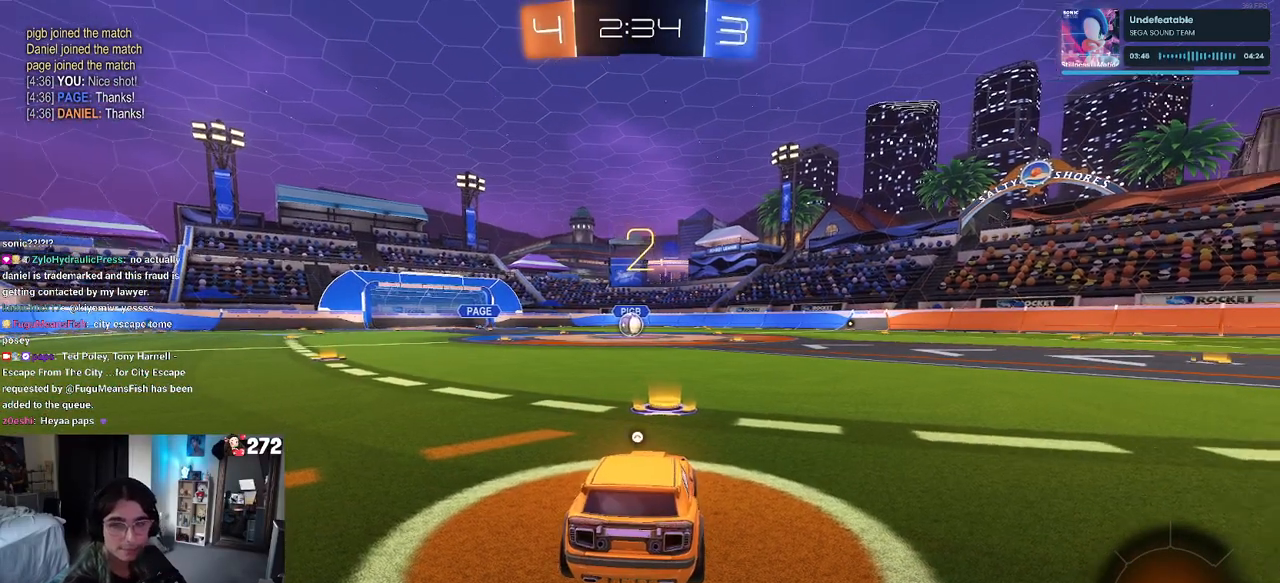
{"buttons": ["R2"], "left_stick": "center", "right_stick": "center", "events": [[50, "TRIANGLE", "up"], [200, "TRIANGLE", "down"], [267, "TRIANGLE", "up"]]}
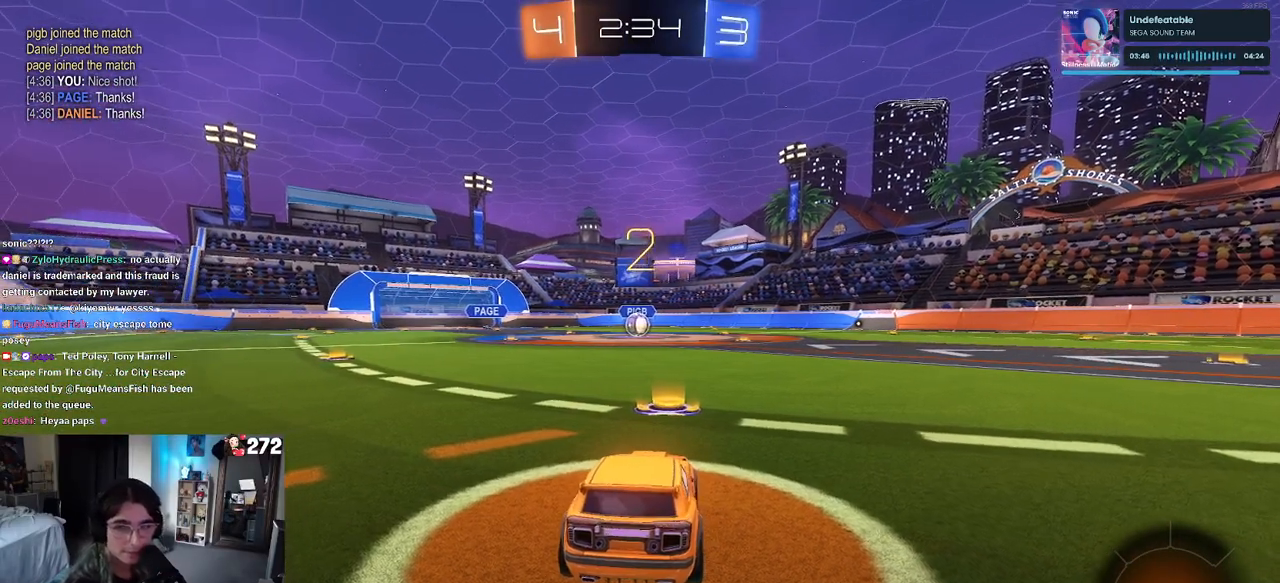
{"buttons": ["R2"], "left_stick": "center", "right_stick": "center", "events": []}
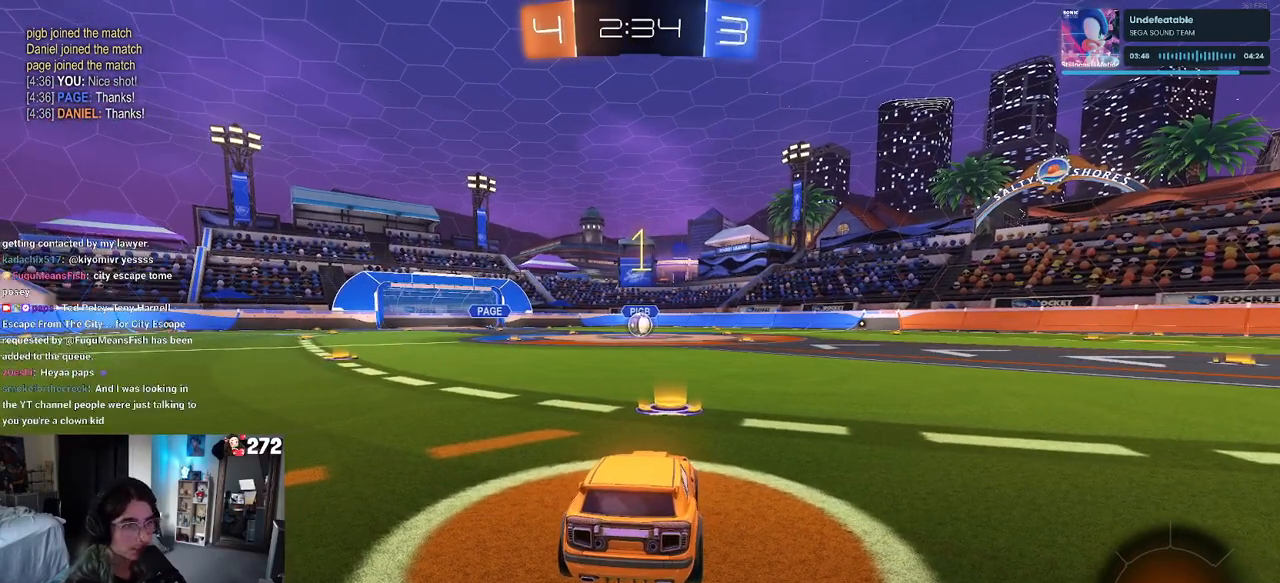
{"buttons": ["R1", "R2"], "left_stick": "center", "right_stick": "center", "events": [[283, "R1", "down"]]}
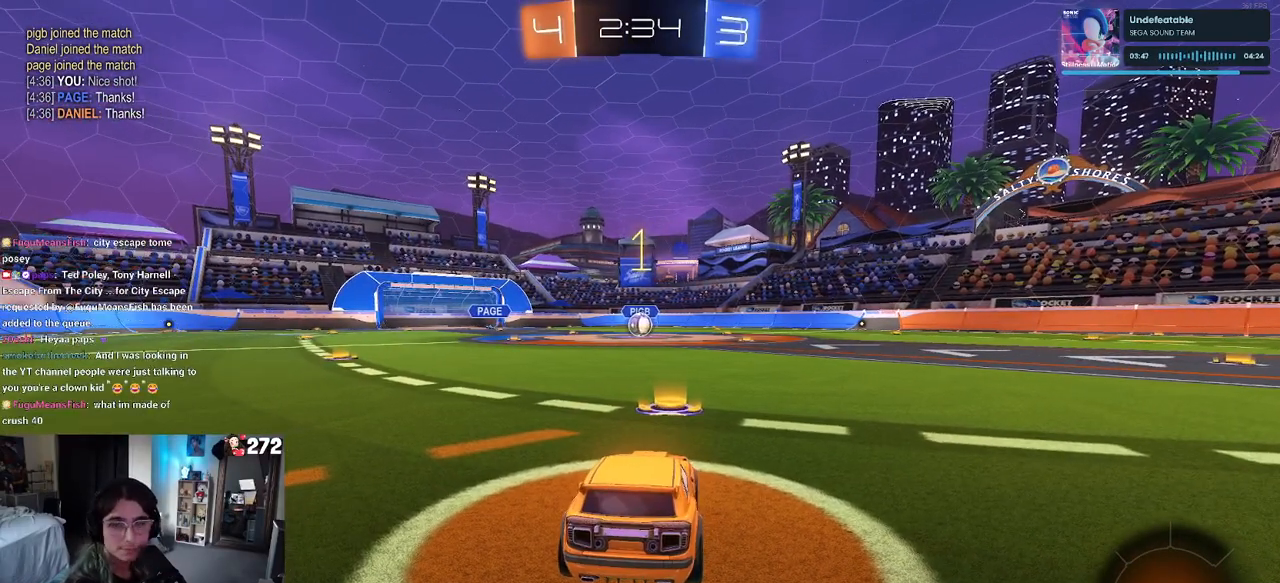
{"buttons": ["CROSS", "R1", "R2"], "left_stick": "up-left", "right_stick": "center", "events": [[267, "left_stick", "right"], [367, "CROSS", "down"], [367, "left_stick", "up"], [433, "left_stick", "up-left"], [450, "CROSS", "up"], [500, "CROSS", "down"]]}
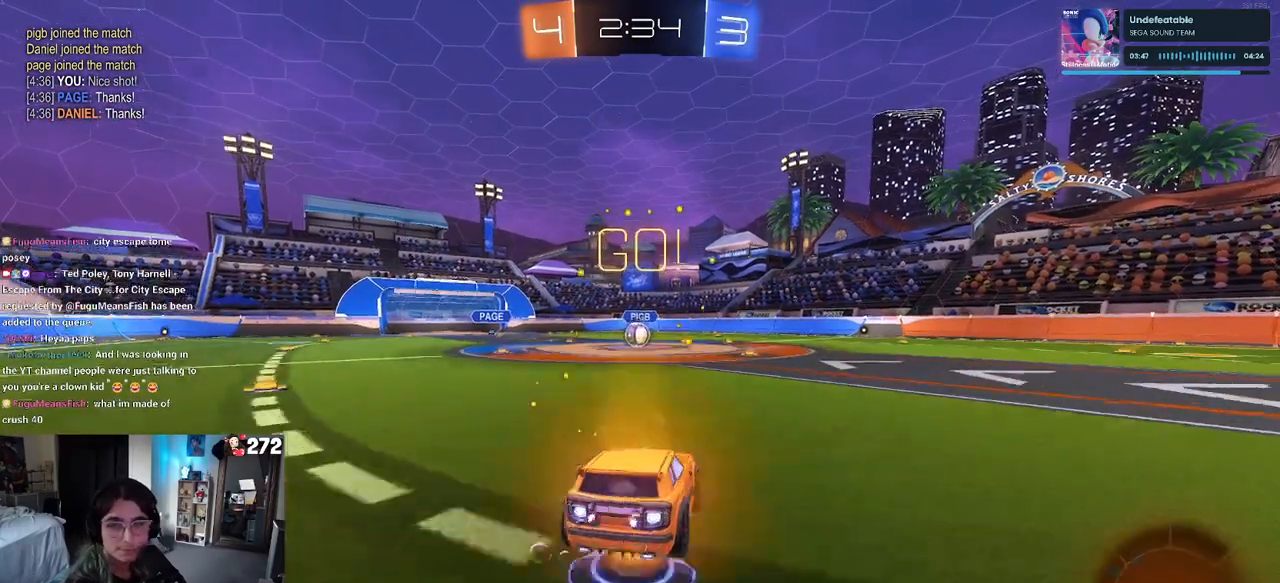
{"buttons": ["SQUARE", "R1", "R2"], "left_stick": "down-left", "right_stick": "center", "events": [[50, "SQUARE", "down"], [83, "left_stick", "down"], [100, "CROSS", "up"], [283, "left_stick", "down-left"]]}
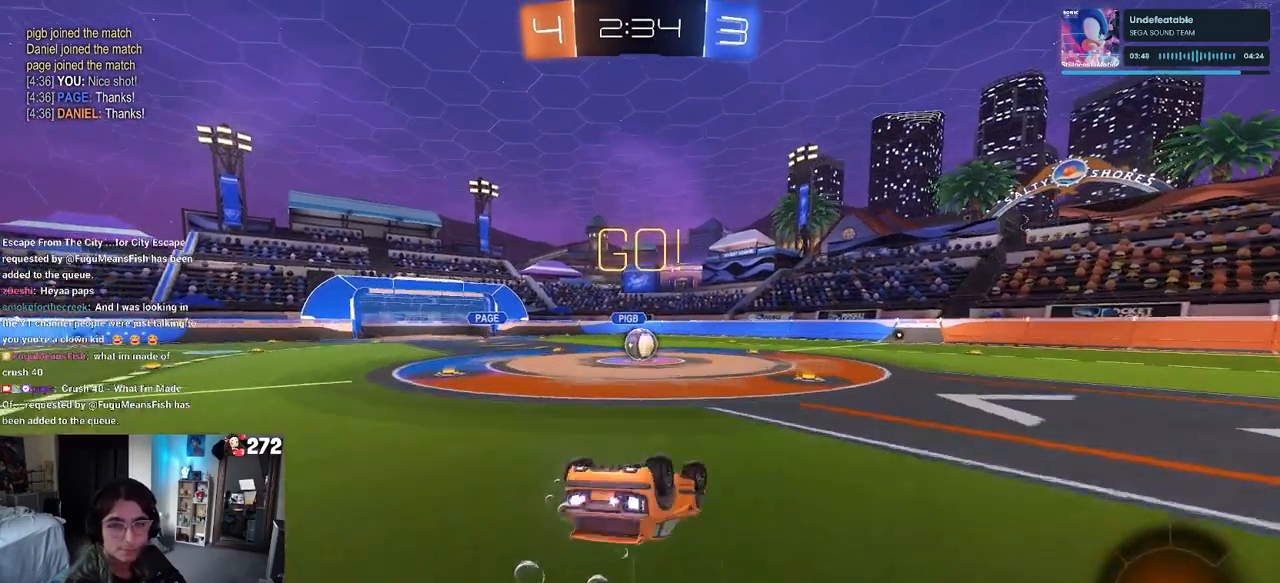
{"buttons": ["SQUARE", "R2"], "left_stick": "down-right", "right_stick": "center", "events": [[483, "left_stick", "down-right"], [500, "R1", "up"]]}
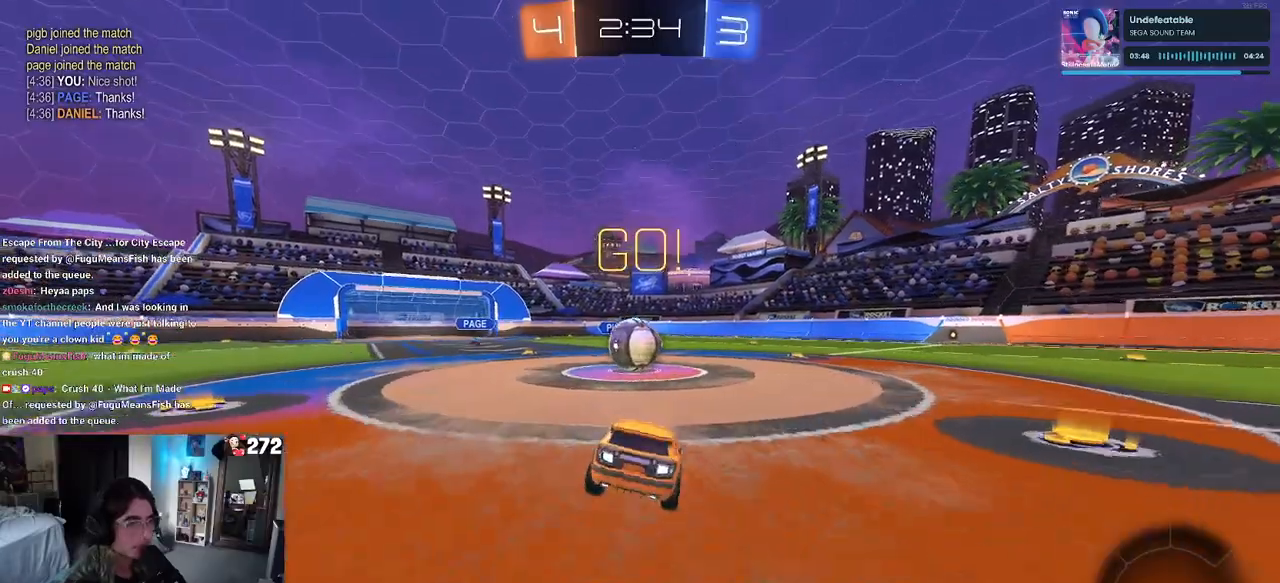
{"buttons": ["CROSS", "R2"], "left_stick": "up-left", "right_stick": "center", "events": [[33, "SQUARE", "up"], [33, "left_stick", "center"], [100, "left_stick", "left"], [200, "CROSS", "down"], [233, "left_stick", "center"], [333, "left_stick", "up"], [367, "CROSS", "up"], [417, "left_stick", "up-left"], [450, "CROSS", "down"]]}
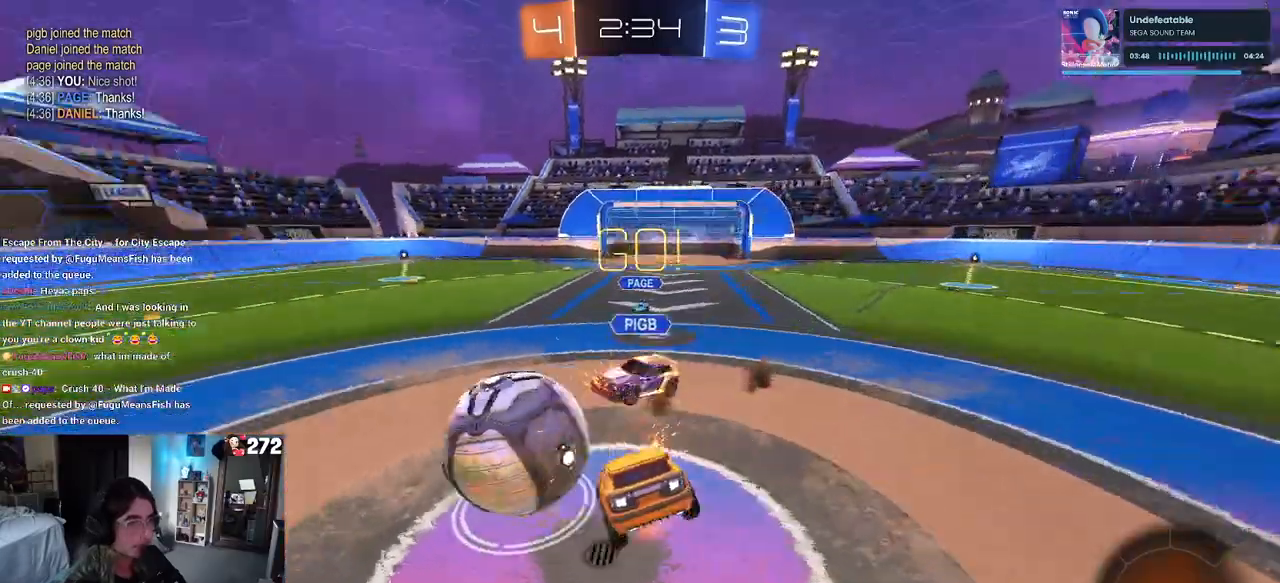
{"buttons": ["SQUARE", "R2"], "left_stick": "down-left", "right_stick": "center", "events": [[83, "left_stick", "down-left"], [150, "CROSS", "up"], [300, "SQUARE", "down"]]}
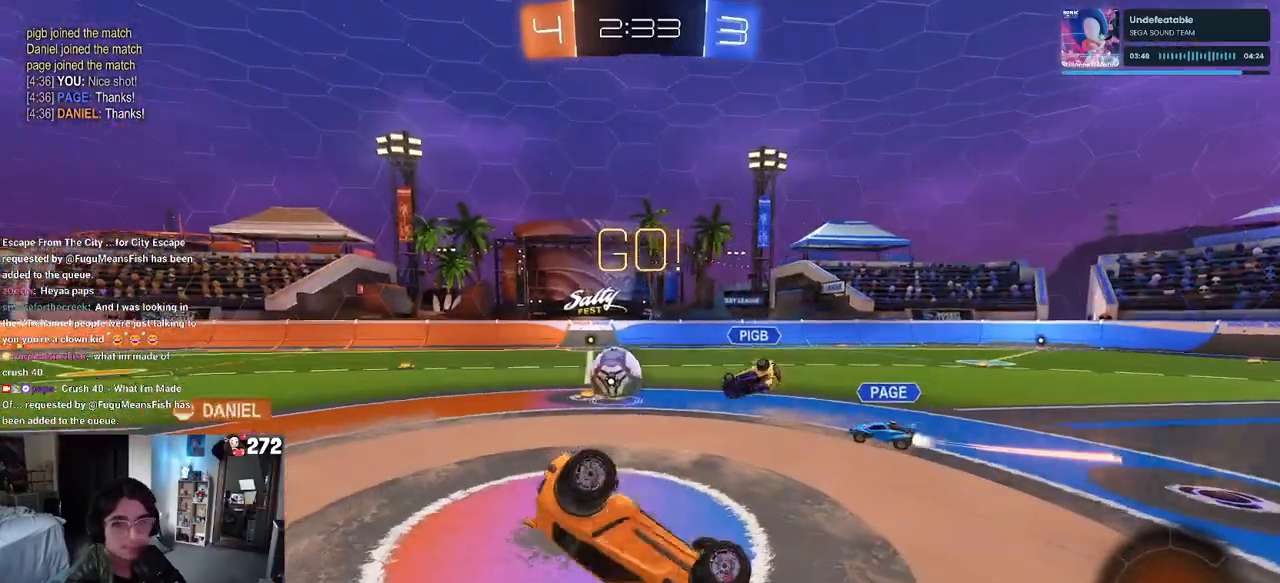
{"buttons": ["R2"], "left_stick": "down-right", "right_stick": "center", "events": [[267, "left_stick", "down-right"], [283, "SQUARE", "up"]]}
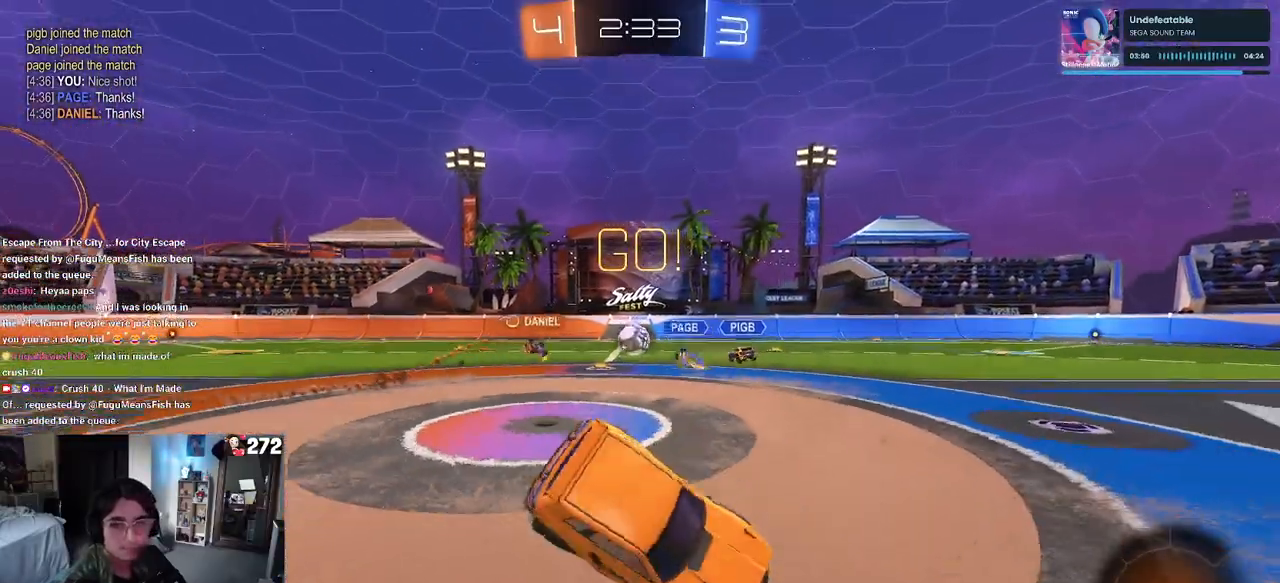
{"buttons": ["R2"], "left_stick": "down-right", "right_stick": "center", "events": []}
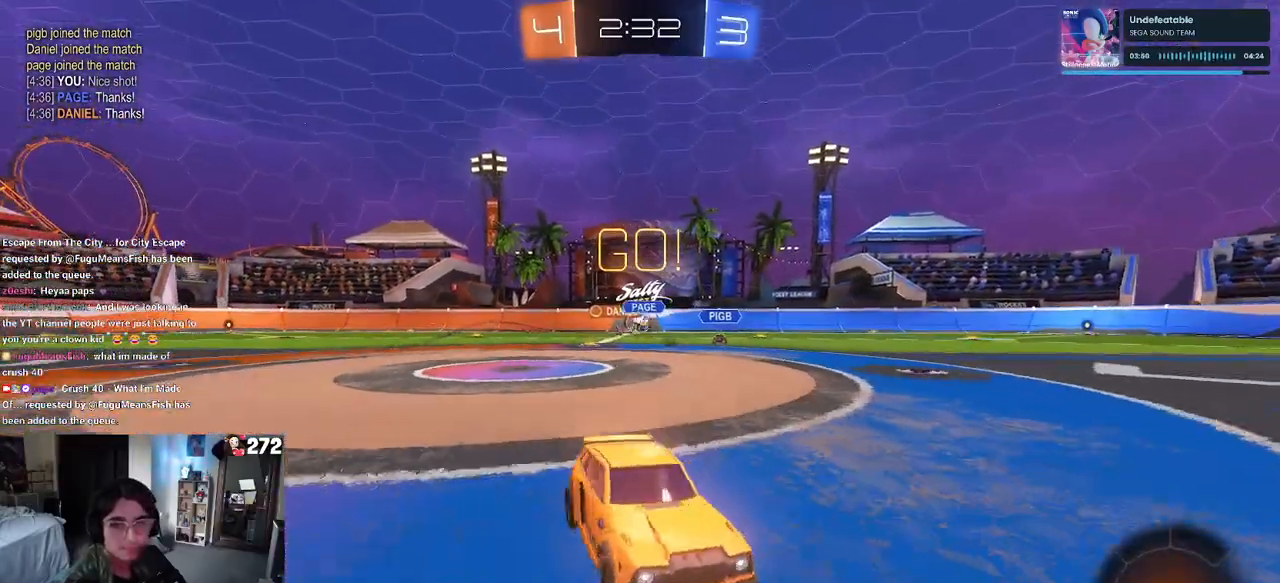
{"buttons": ["R2"], "left_stick": "right", "right_stick": "center", "events": [[433, "left_stick", "right"]]}
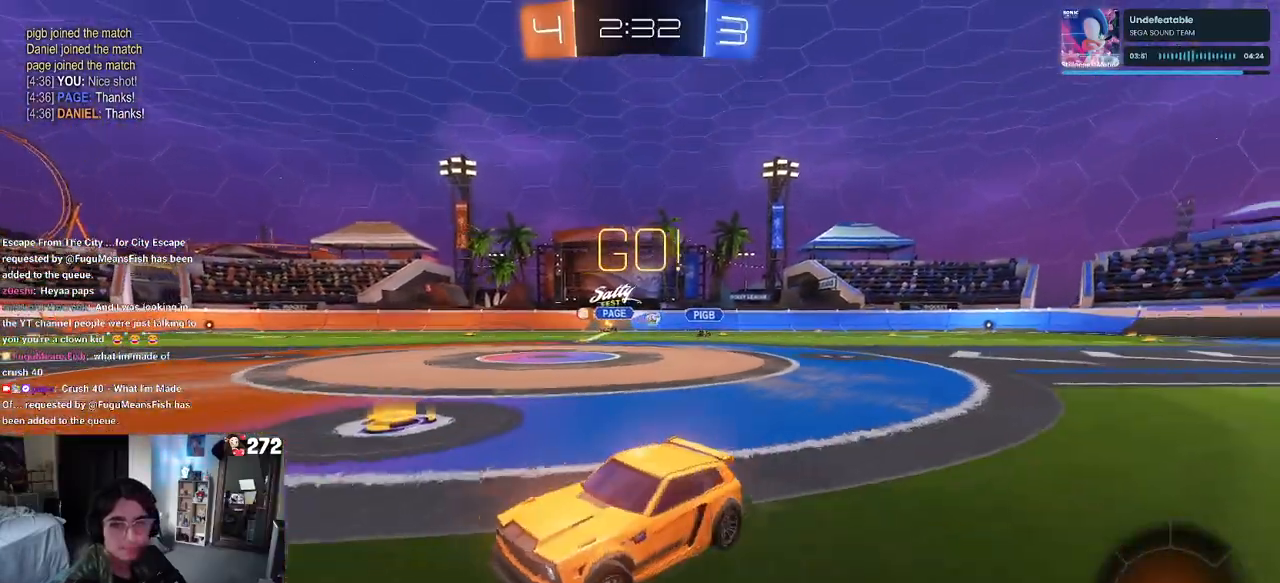
{"buttons": ["CROSS", "R2"], "left_stick": "up-left", "right_stick": "center", "events": [[333, "CROSS", "down"], [333, "left_stick", "up-left"], [433, "CROSS", "up"], [483, "CROSS", "down"]]}
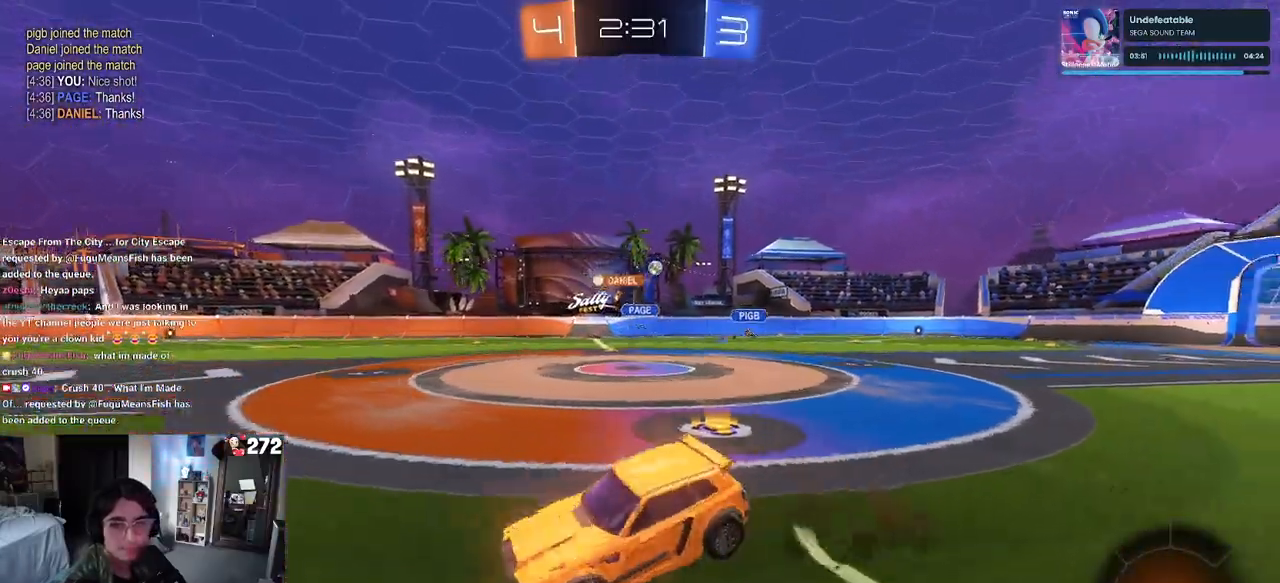
{"buttons": ["R2"], "left_stick": "down-left", "right_stick": "center", "events": [[50, "left_stick", "down-left"], [117, "CROSS", "up"], [150, "TRIANGLE", "down"], [250, "TRIANGLE", "up"]]}
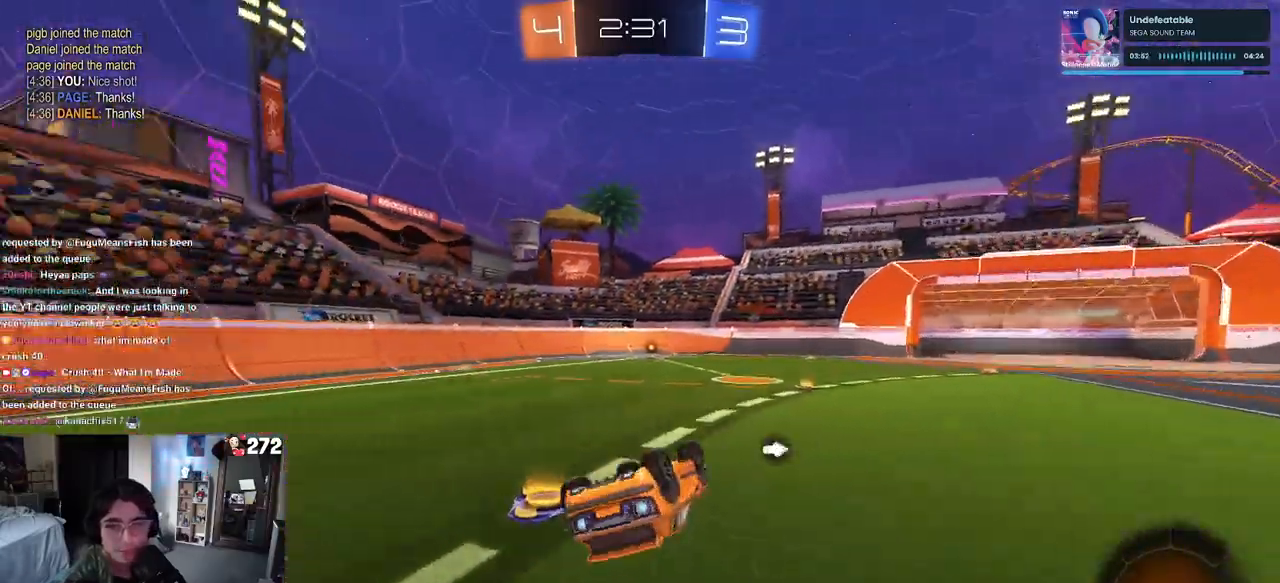
{"buttons": ["TRIANGLE", "R1", "R2"], "left_stick": "center", "right_stick": "center", "events": [[33, "SQUARE", "down"], [250, "SQUARE", "up"], [317, "left_stick", "center"], [433, "R1", "down"], [433, "TRIANGLE", "down"]]}
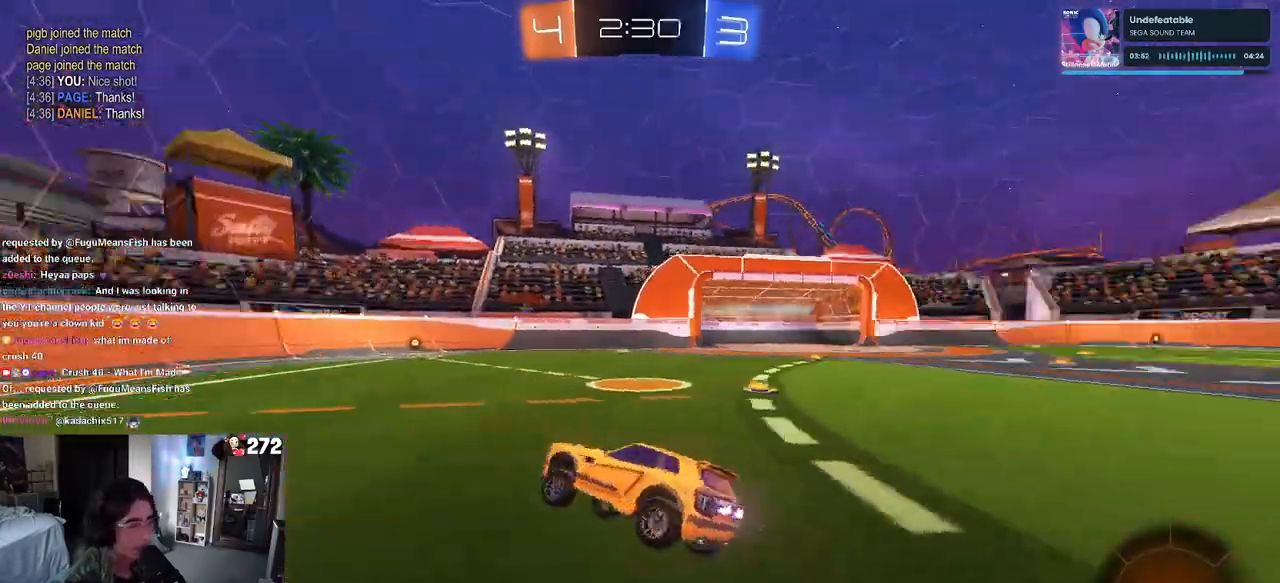
{"buttons": ["R2"], "left_stick": "center", "right_stick": "center", "events": [[83, "TRIANGLE", "up"], [83, "left_stick", "right"], [200, "left_stick", "center"], [483, "R1", "up"]]}
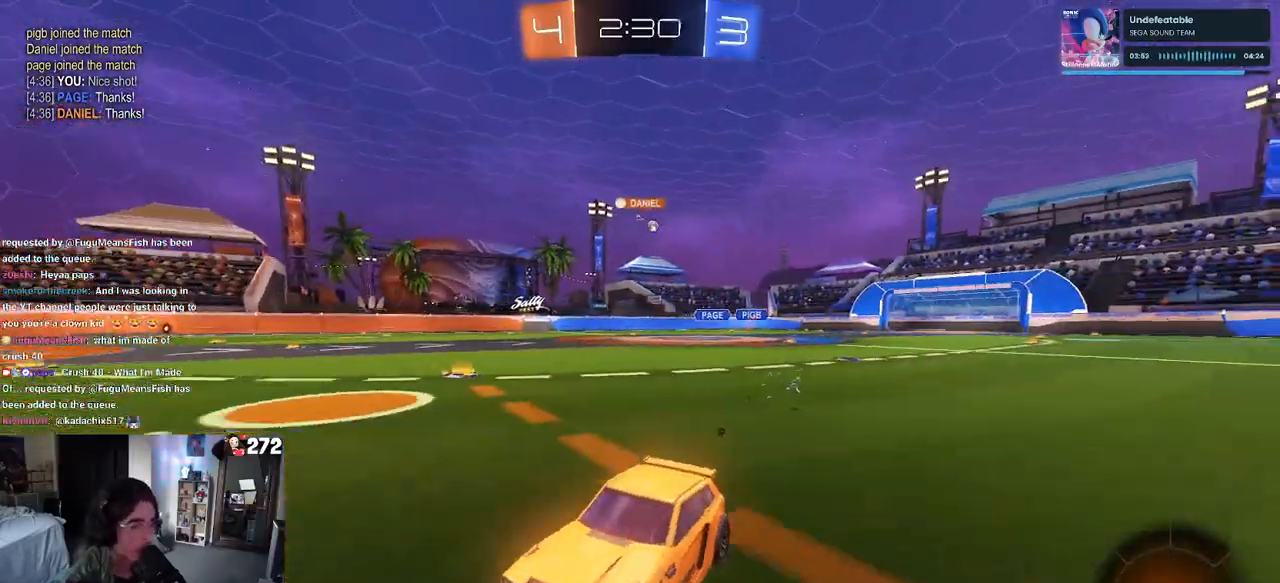
{"buttons": ["R2"], "left_stick": "right", "right_stick": "center", "events": [[33, "TRIANGLE", "down"], [150, "TRIANGLE", "up"], [317, "TRIANGLE", "down"], [417, "TRIANGLE", "up"], [450, "left_stick", "right"]]}
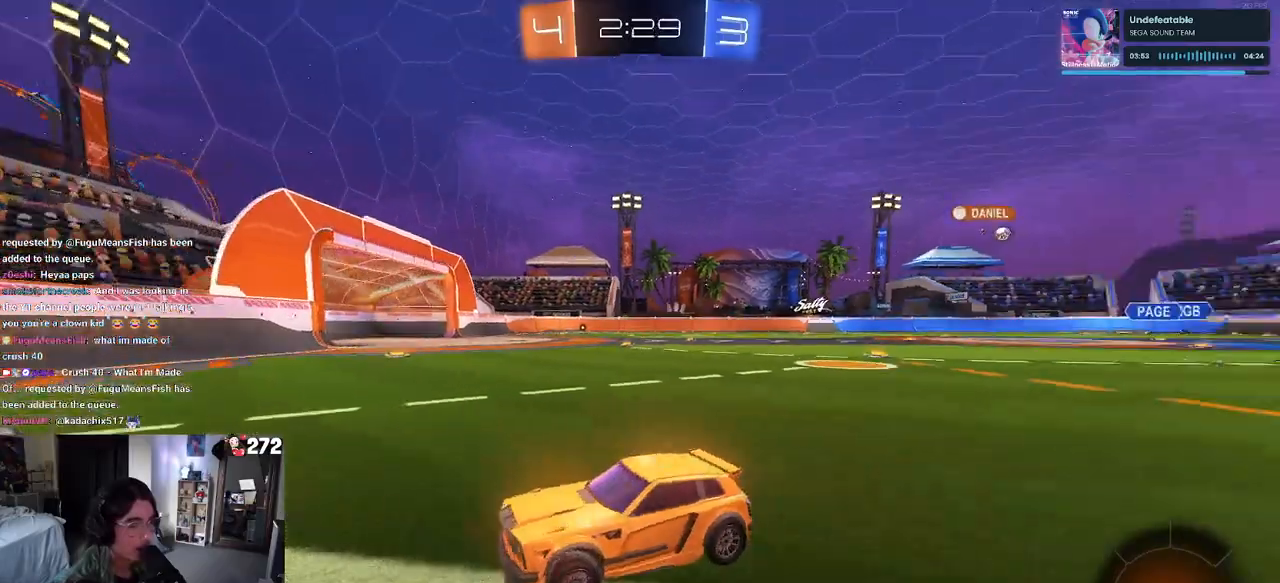
{"buttons": ["R2"], "left_stick": "right", "right_stick": "center", "events": [[183, "SQUARE", "down"], [283, "SQUARE", "up"]]}
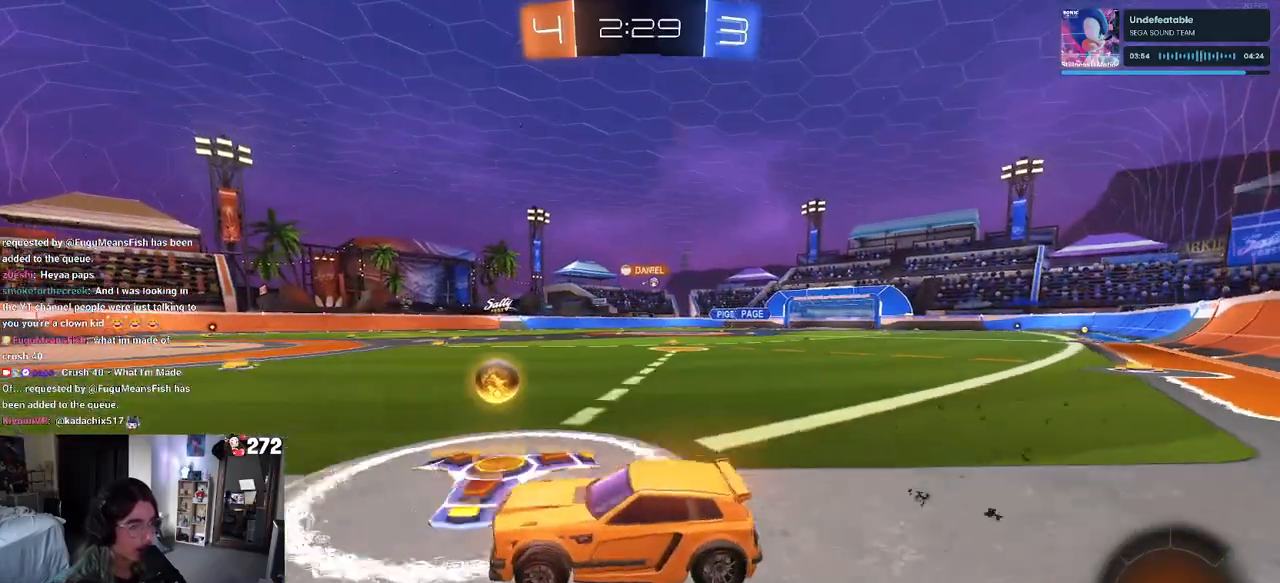
{"buttons": ["R1", "R2"], "left_stick": "right", "right_stick": "center", "events": [[67, "R1", "down"]]}
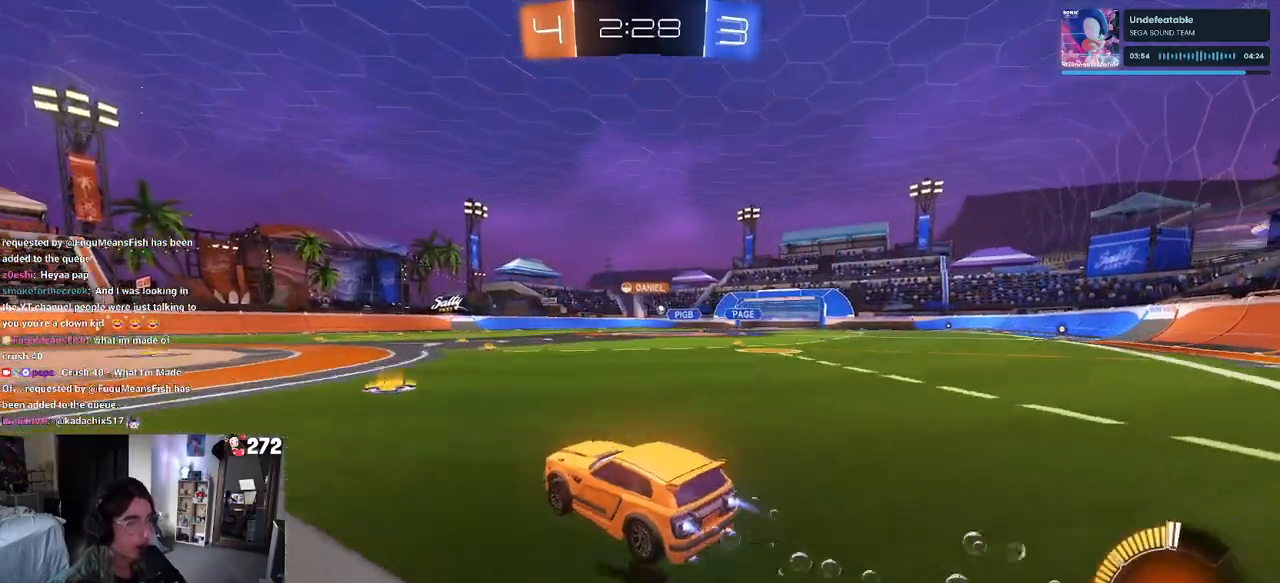
{"buttons": ["R1", "R2"], "left_stick": "right", "right_stick": "center", "events": [[17, "left_stick", "center"], [150, "left_stick", "right"]]}